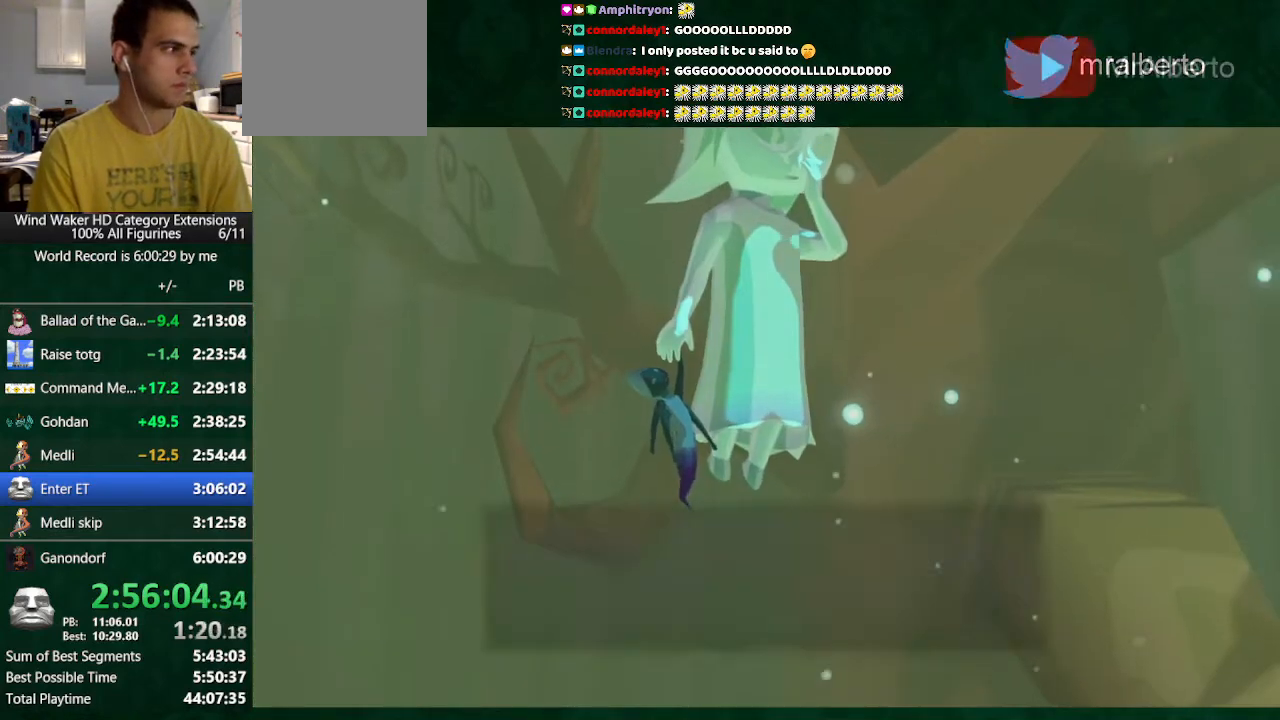
Gameplay with a controller (Nintendo layout); each line is a JSON object with the inputs held at the frame after it. "button_events" lists button changes between this image and that frame as [ms after this image, input, new state], when the widget could be followed in between (sticks are given only as held states). Not read: L3 R3 TOUCHPAD.
{"buttons": ["B", "L1"], "left_stick": "center", "right_stick": "center", "button_events": [[33, "A", "up"], [33, "B", "down"], [100, "B", "up"], [133, "A", "down"], [300, "A", "up"], [333, "B", "down"]]}
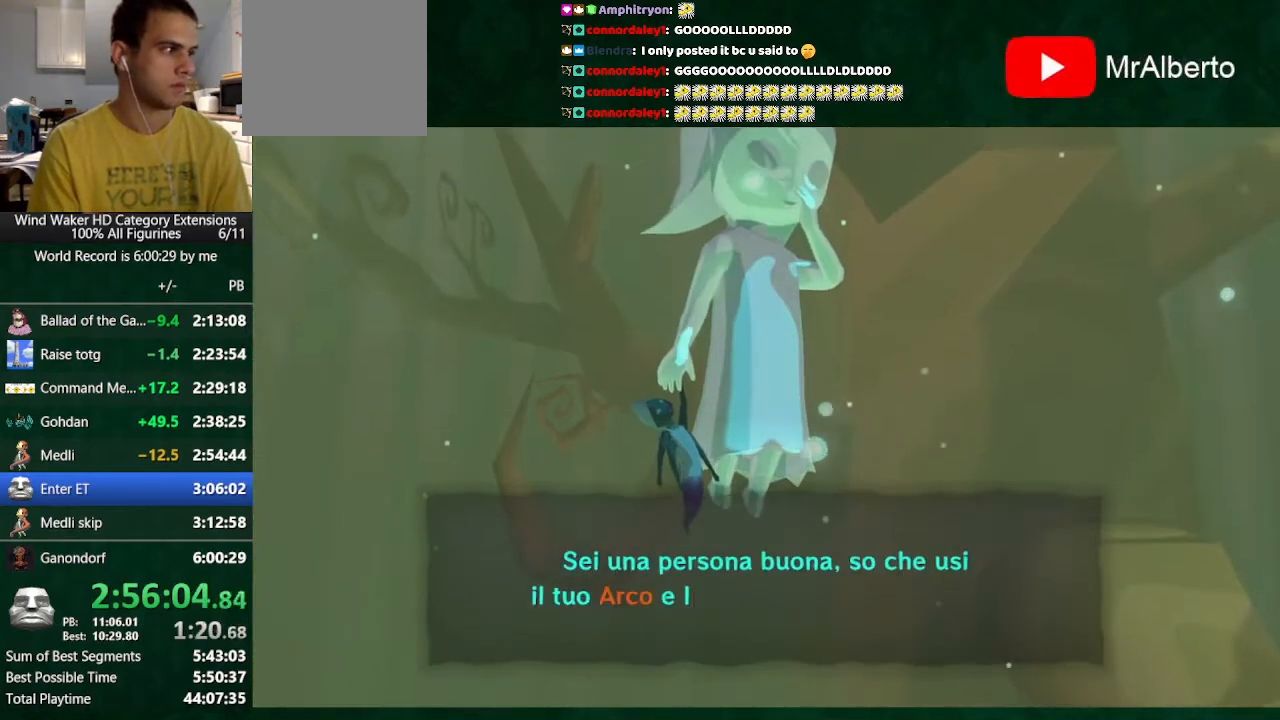
{"buttons": ["B", "L1"], "left_stick": "center", "right_stick": "center", "button_events": [[33, "A", "down"], [33, "B", "up"], [100, "A", "up"], [100, "B", "down"], [267, "A", "down"], [267, "B", "up"], [333, "A", "up"], [467, "B", "down"]]}
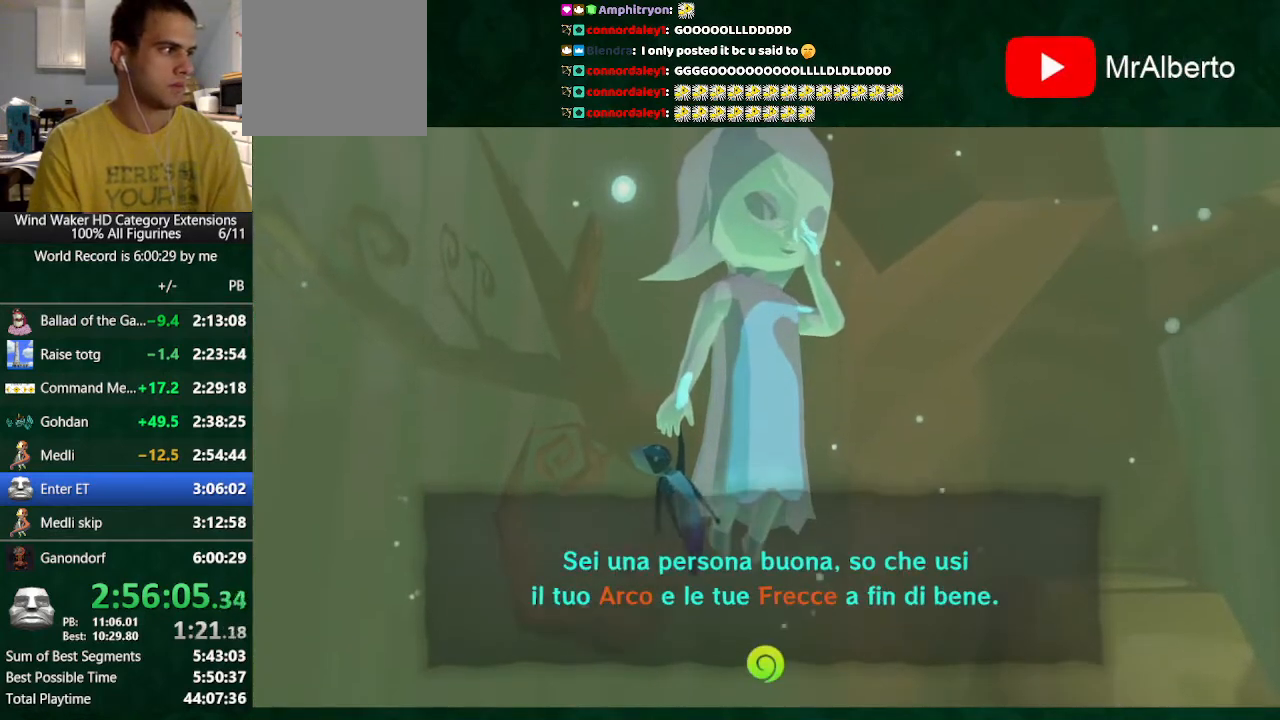
{"buttons": ["B", "L1"], "left_stick": "center", "right_stick": "center", "button_events": [[33, "A", "down"], [33, "B", "up"], [233, "A", "up"], [300, "B", "down"], [367, "A", "down"], [367, "B", "up"], [433, "A", "up"], [433, "B", "down"]]}
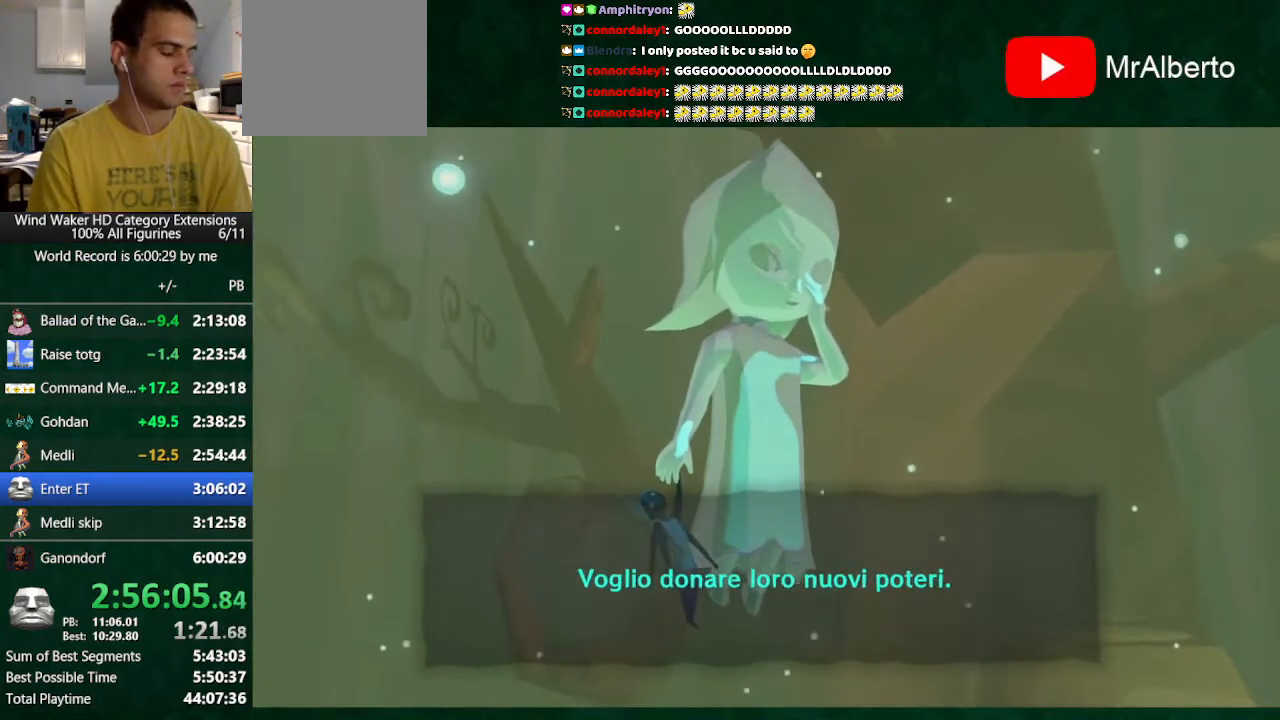
{"buttons": ["B", "L1"], "left_stick": "center", "right_stick": "center", "button_events": [[33, "A", "down"], [33, "B", "up"], [100, "A", "up"], [167, "B", "down"], [233, "B", "up"], [300, "B", "down"], [367, "B", "up"], [467, "B", "down"]]}
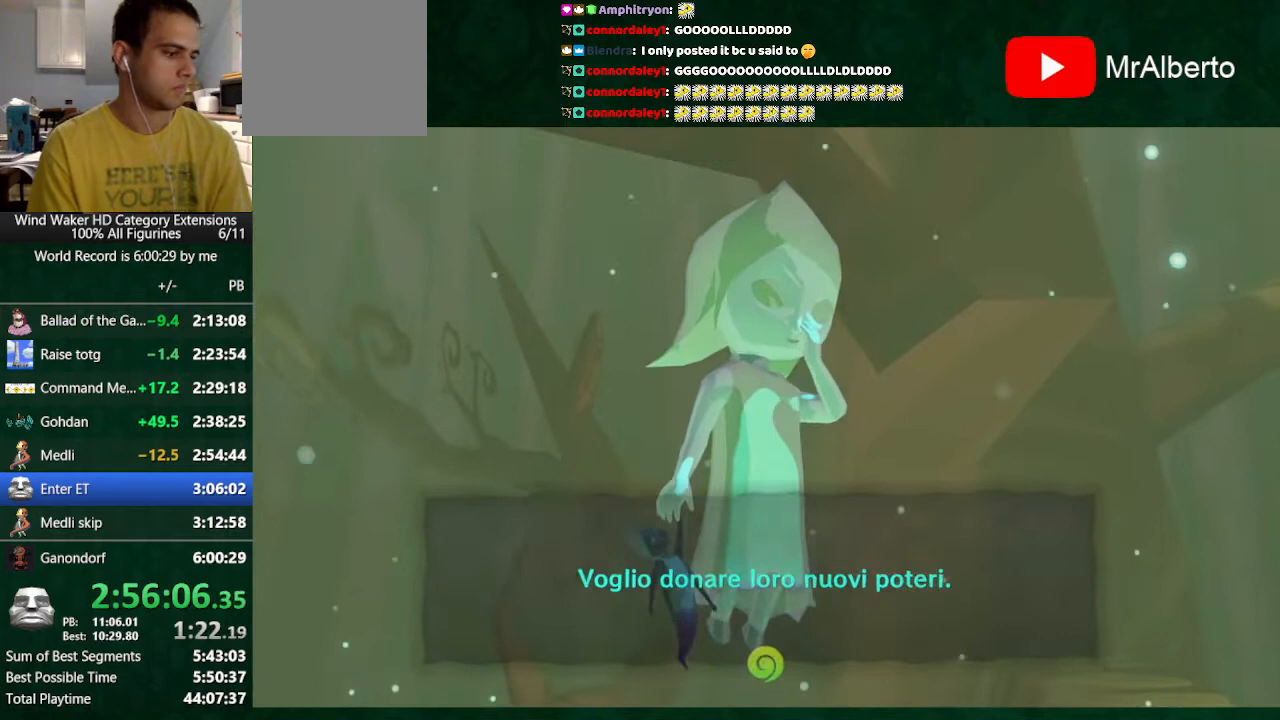
{"buttons": ["L1"], "left_stick": "center", "right_stick": "center", "button_events": [[33, "B", "up"], [133, "B", "down"], [200, "A", "down"], [200, "B", "up"], [267, "A", "up"], [367, "A", "down"], [433, "A", "up"], [433, "B", "down"], [500, "B", "up"]]}
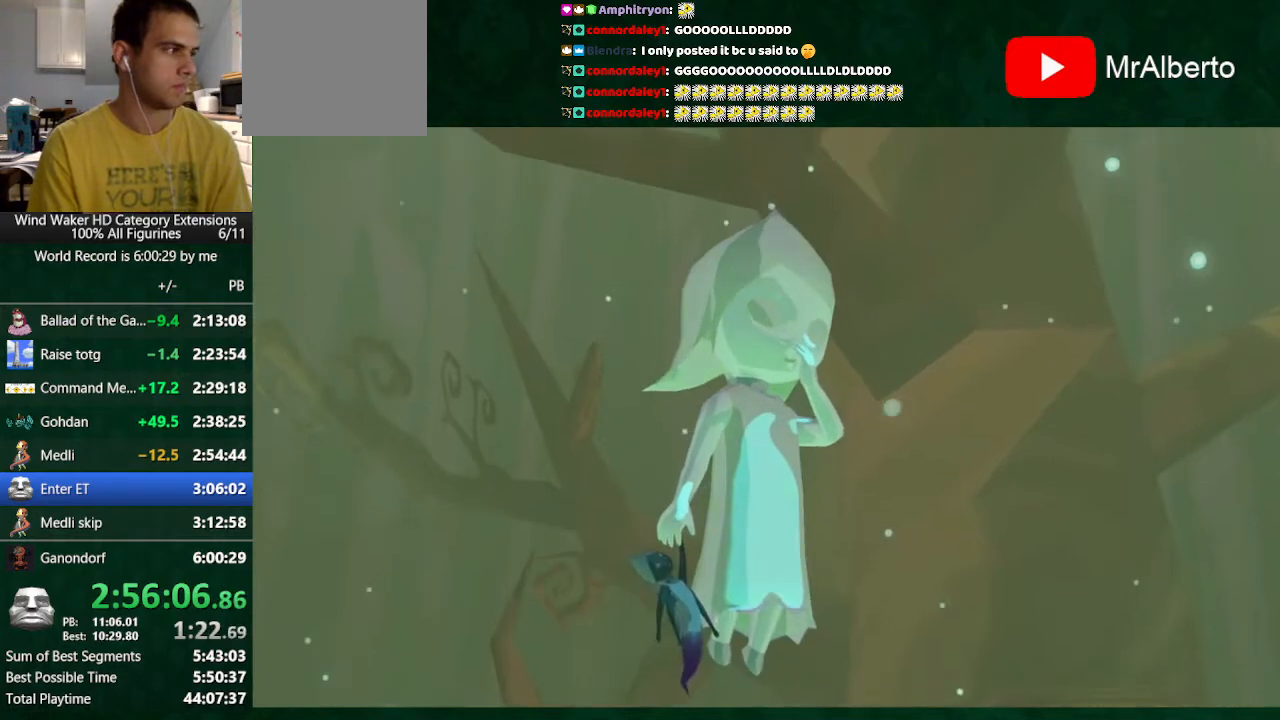
{"buttons": ["A", "L1"], "left_stick": "center", "right_stick": "center", "button_events": [[100, "B", "down"], [167, "A", "down"], [167, "B", "up"], [233, "A", "up"], [400, "B", "down"], [467, "A", "down"], [467, "B", "up"]]}
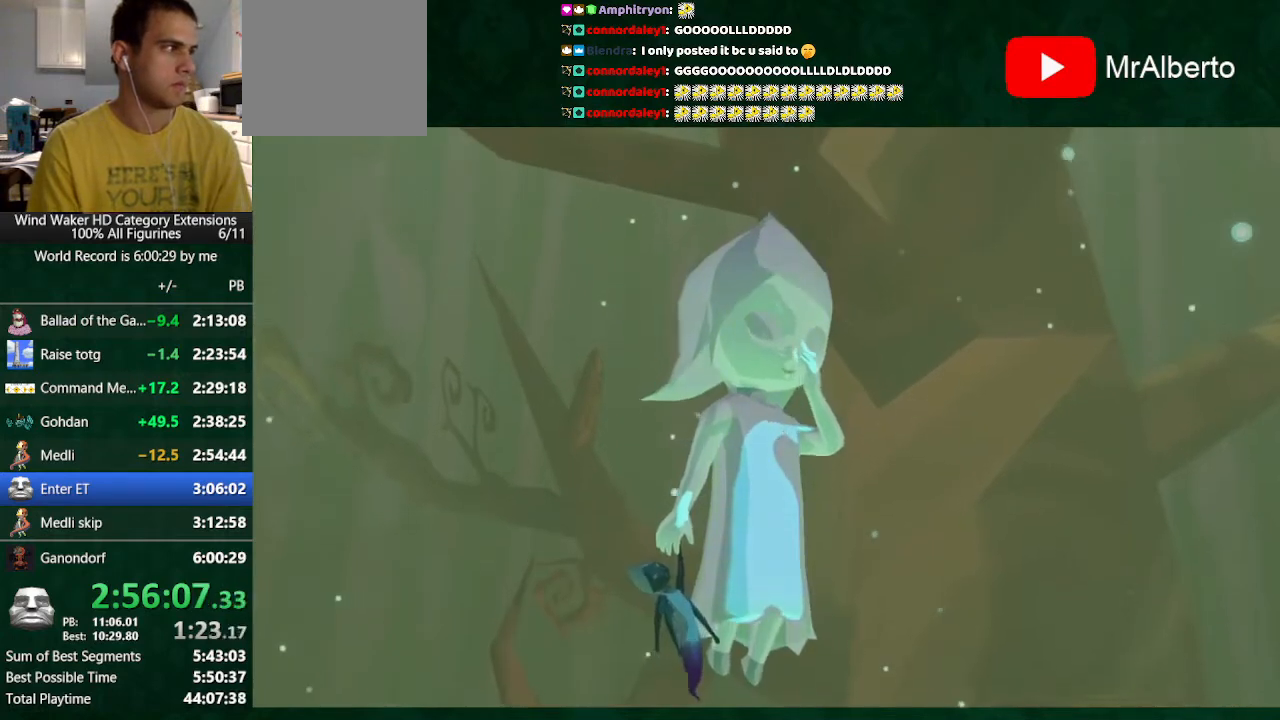
{"buttons": ["L1"], "left_stick": "center", "right_stick": "center", "button_events": [[33, "A", "up"], [100, "B", "down"], [333, "B", "up"], [433, "A", "down"], [500, "A", "up"]]}
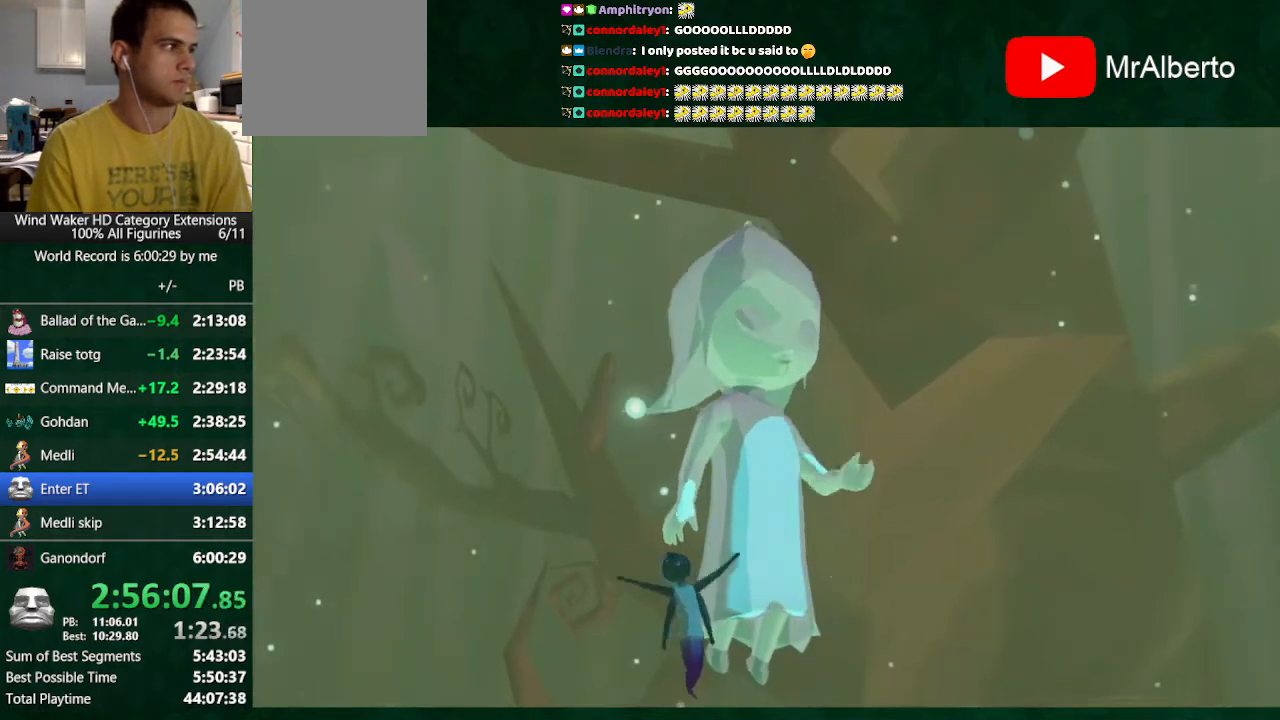
{"buttons": ["B", "L1"], "left_stick": "center", "right_stick": "center", "button_events": [[33, "B", "down"], [100, "A", "down"], [100, "B", "up"], [167, "A", "up"], [167, "B", "down"], [267, "A", "down"], [267, "B", "up"], [333, "A", "up"], [467, "B", "down"]]}
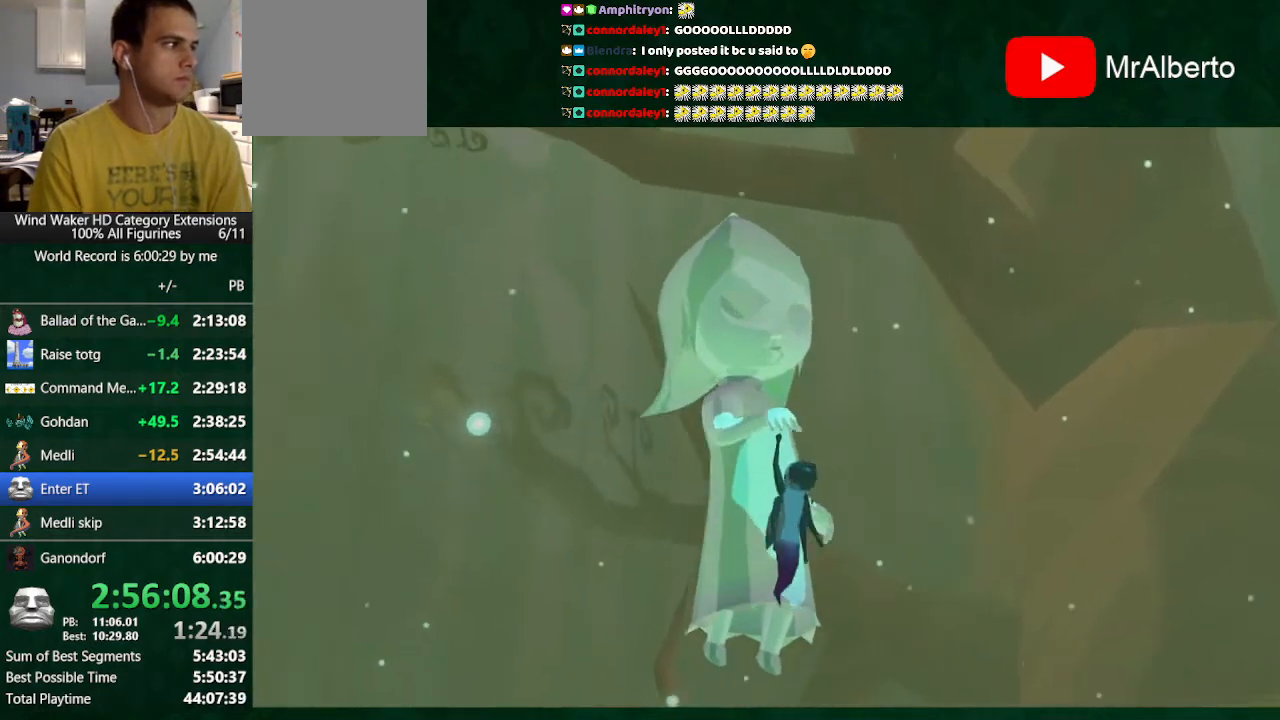
{"buttons": ["B", "L1"], "left_stick": "center", "right_stick": "center", "button_events": [[167, "A", "down"], [167, "B", "up"], [300, "A", "up"], [400, "B", "down"]]}
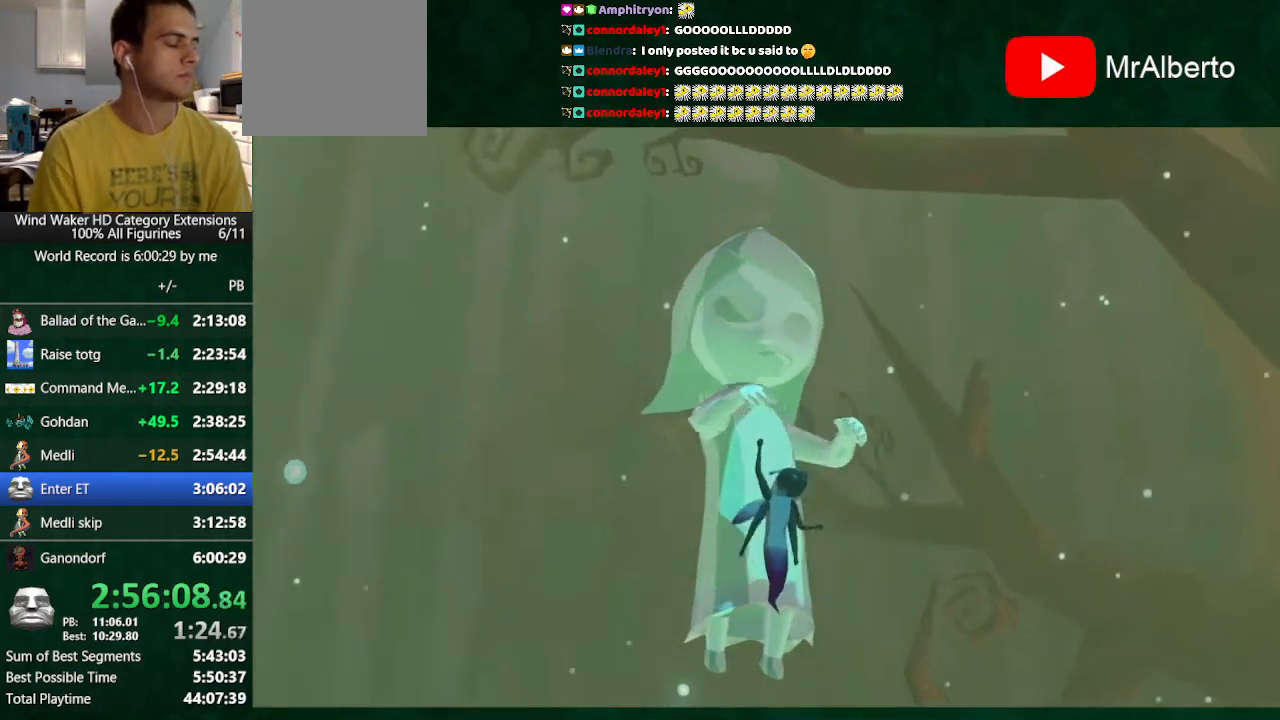
{"buttons": ["B", "L1"], "left_stick": "center", "right_stick": "center"}
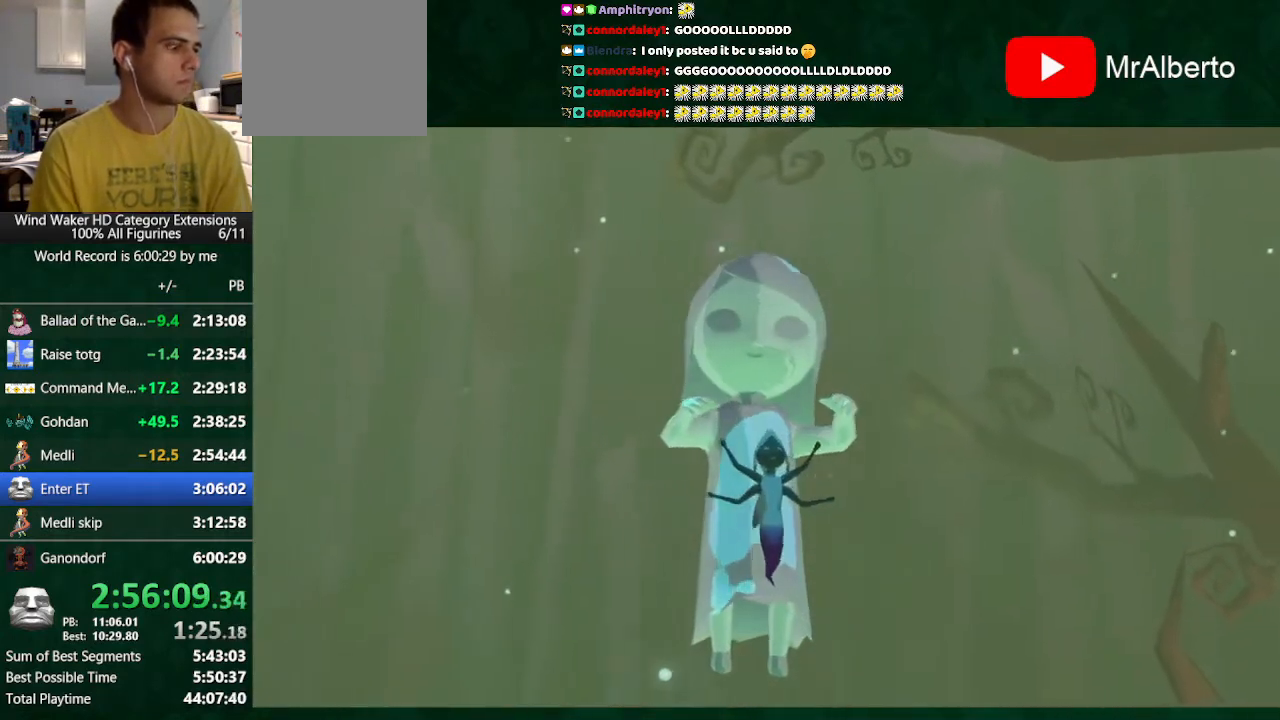
{"buttons": ["B", "L1"], "left_stick": "center", "right_stick": "center"}